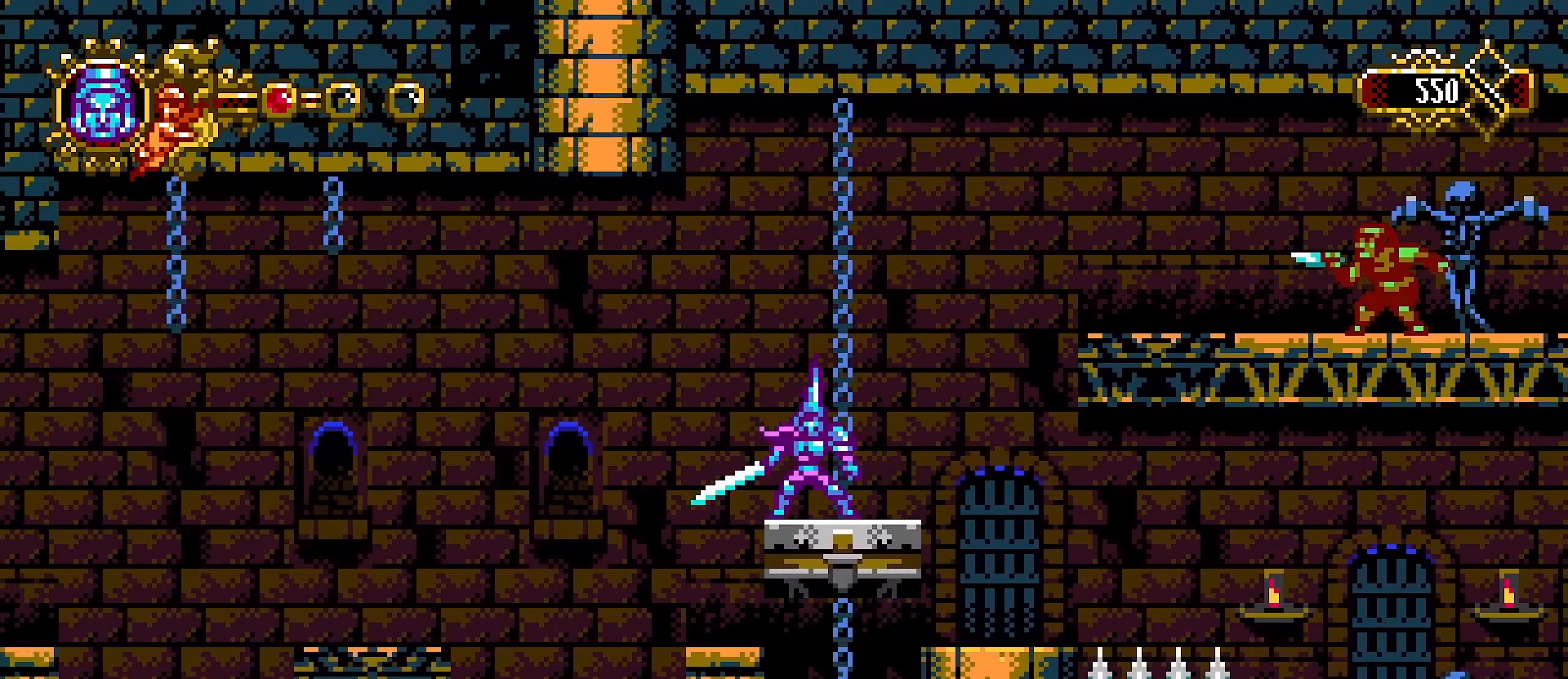
Gameplay with a controller (PlayStation layout); each line is a JSON object with the inputs held at the frame after it. "events" lists button and stick changes between this image and that frame as [ms after this image, input, new state], when the widget could be followed in between.
{"buttons": ["CROSS"], "left_stick": "right", "right_stick": "center", "events": [[300, "CROSS", "down"]]}
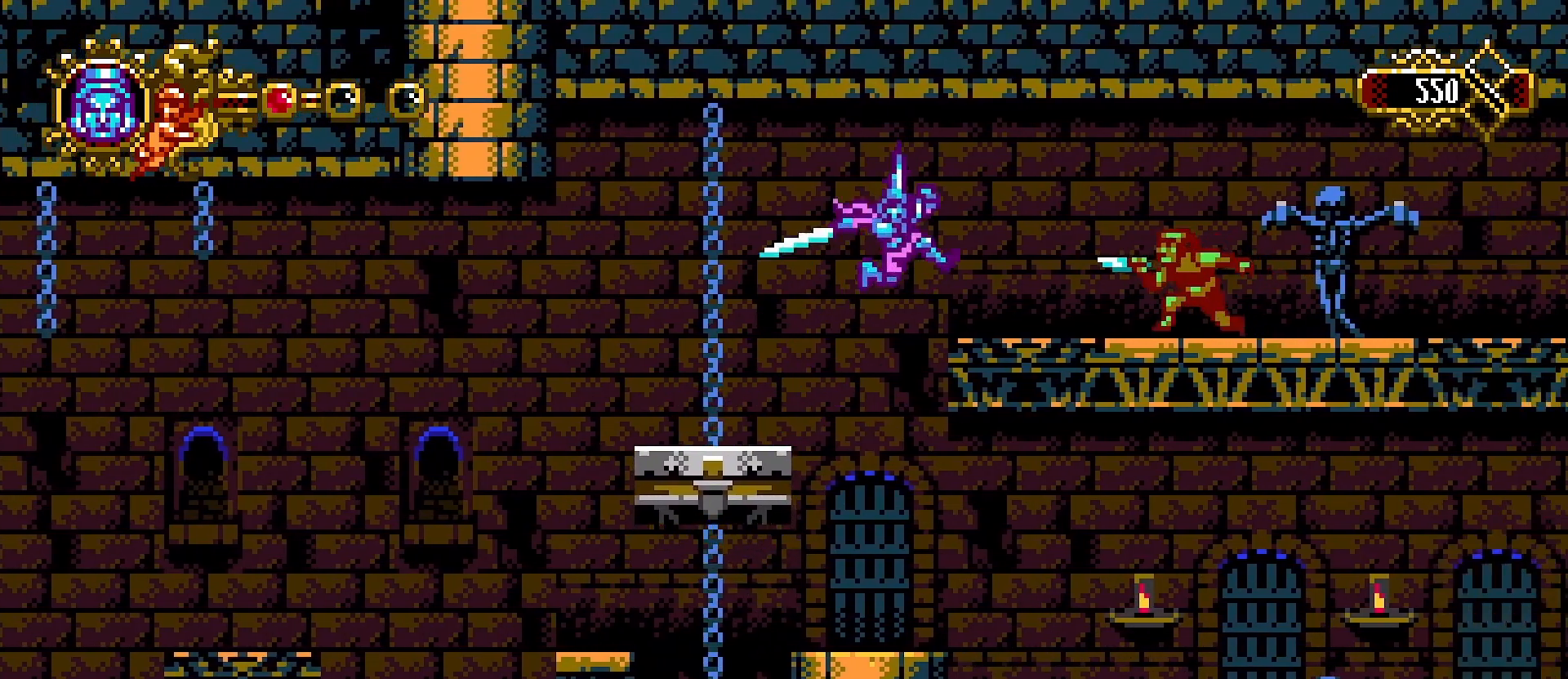
{"buttons": [], "left_stick": "center", "right_stick": "center", "events": [[67, "CROSS", "up"], [167, "SQUARE", "down"], [167, "left_stick", "center"], [267, "SQUARE", "up"]]}
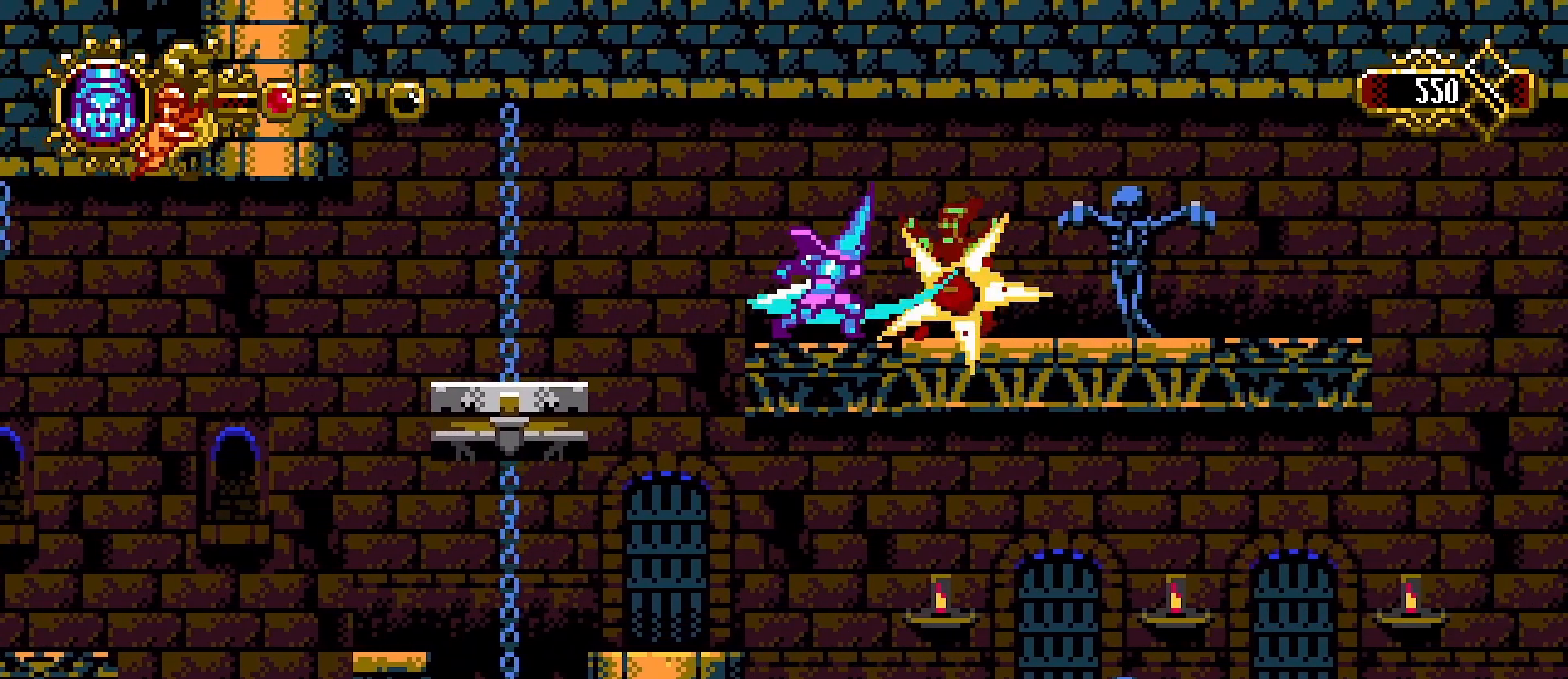
{"buttons": [], "left_stick": "right", "right_stick": "center", "events": [[67, "left_stick", "right"], [300, "CROSS", "down"], [400, "SQUARE", "down"], [467, "CROSS", "up"], [500, "SQUARE", "up"]]}
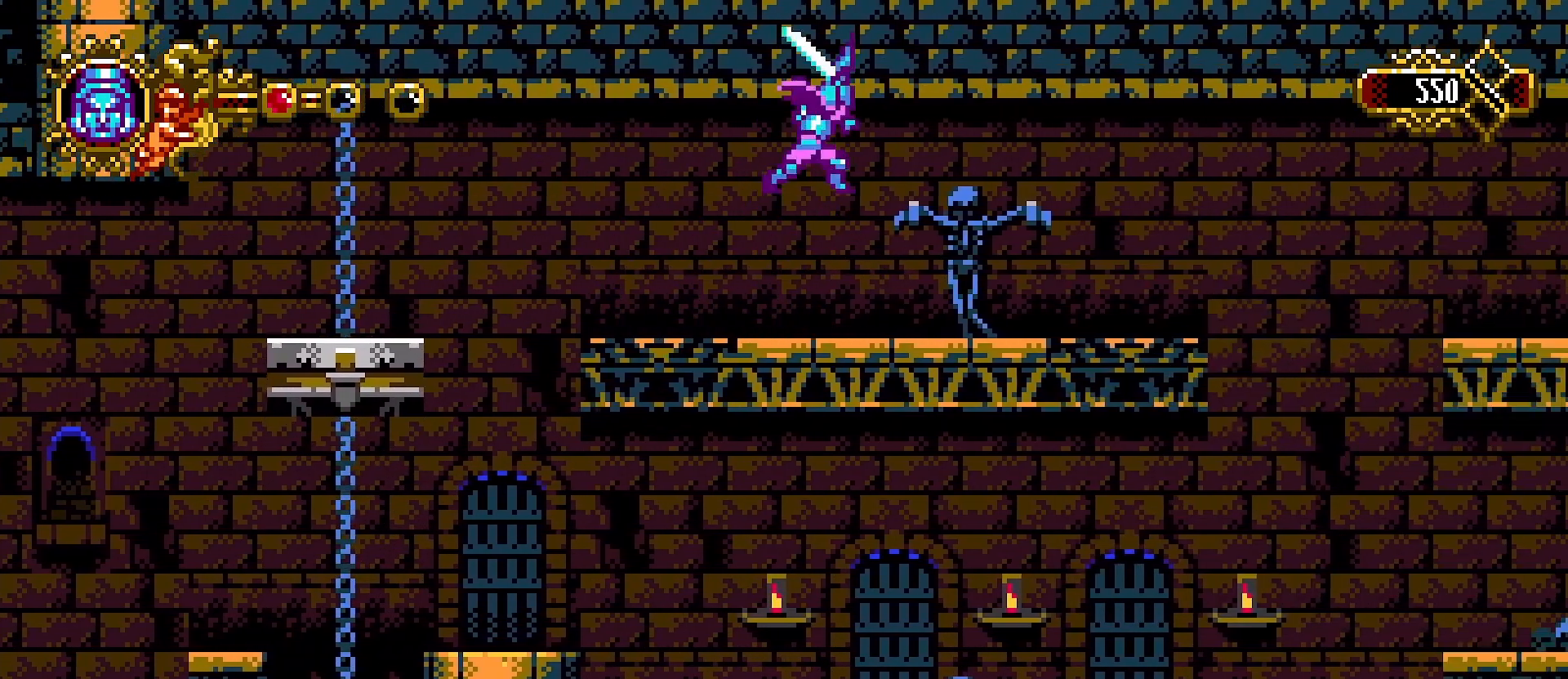
{"buttons": [], "left_stick": "right", "right_stick": "center", "events": [[100, "SQUARE", "down"], [167, "SQUARE", "up"]]}
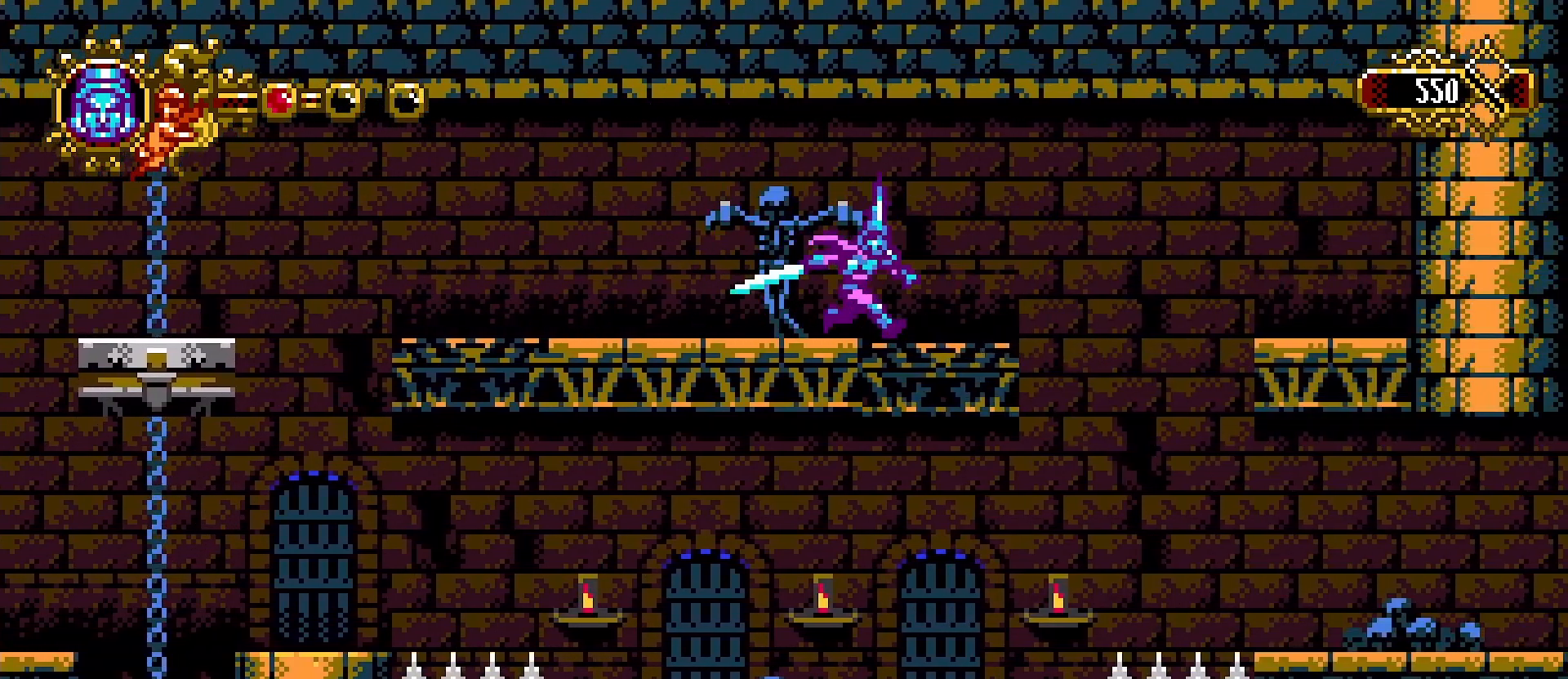
{"buttons": ["CROSS"], "left_stick": "right", "right_stick": "center", "events": [[267, "CROSS", "down"]]}
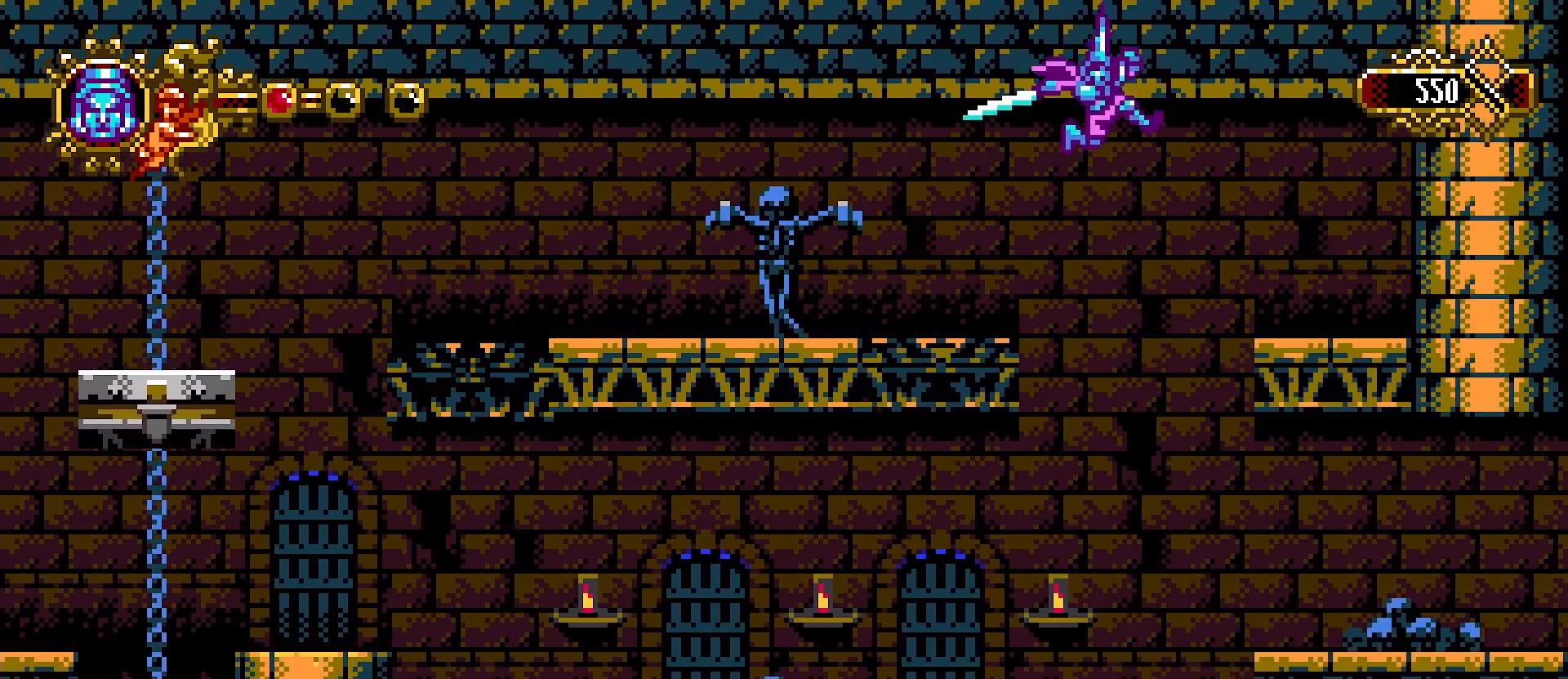
{"buttons": [], "left_stick": "right", "right_stick": "center", "events": [[400, "CROSS", "up"]]}
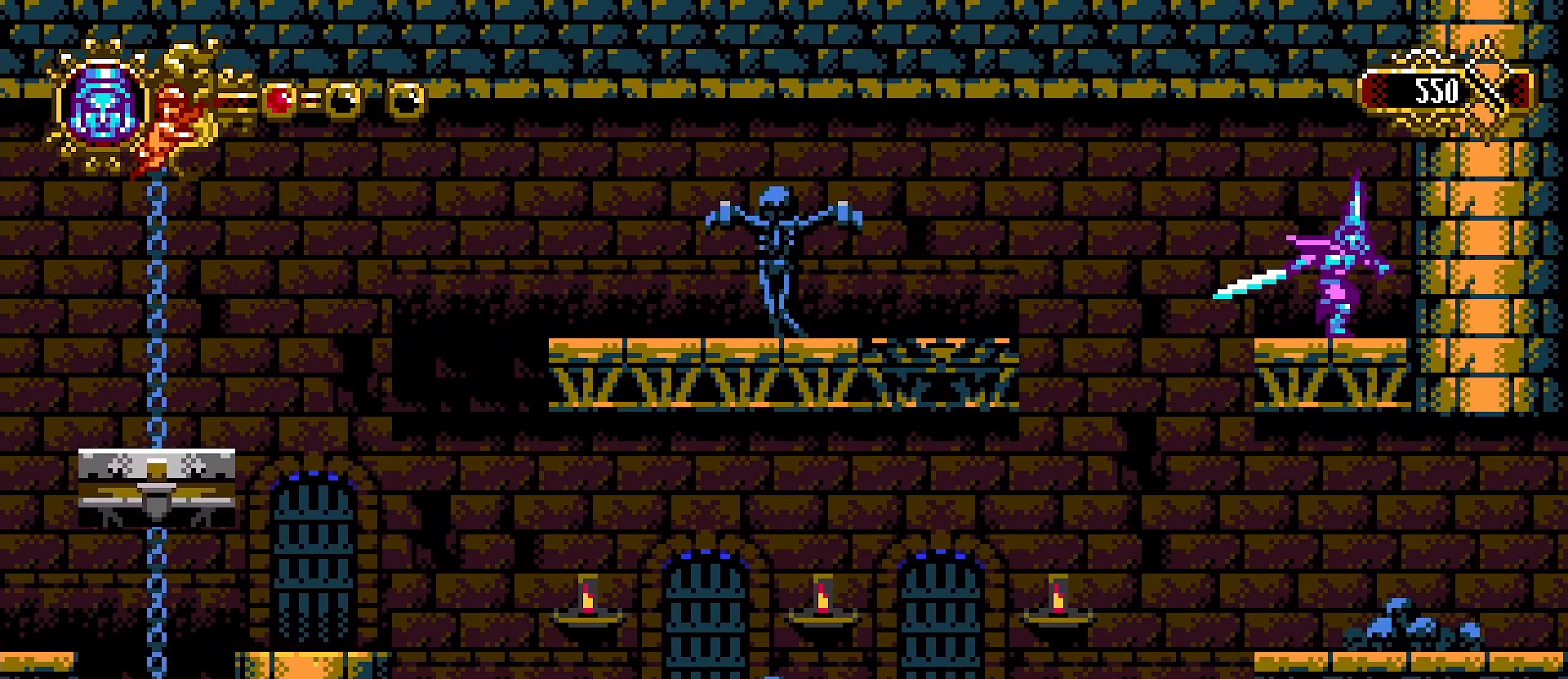
{"buttons": [], "left_stick": "center", "right_stick": "center", "events": [[100, "CROSS", "down"], [233, "SQUARE", "down"], [300, "CROSS", "up"], [300, "SQUARE", "up"], [433, "SQUARE", "down"], [433, "left_stick", "center"], [500, "SQUARE", "up"]]}
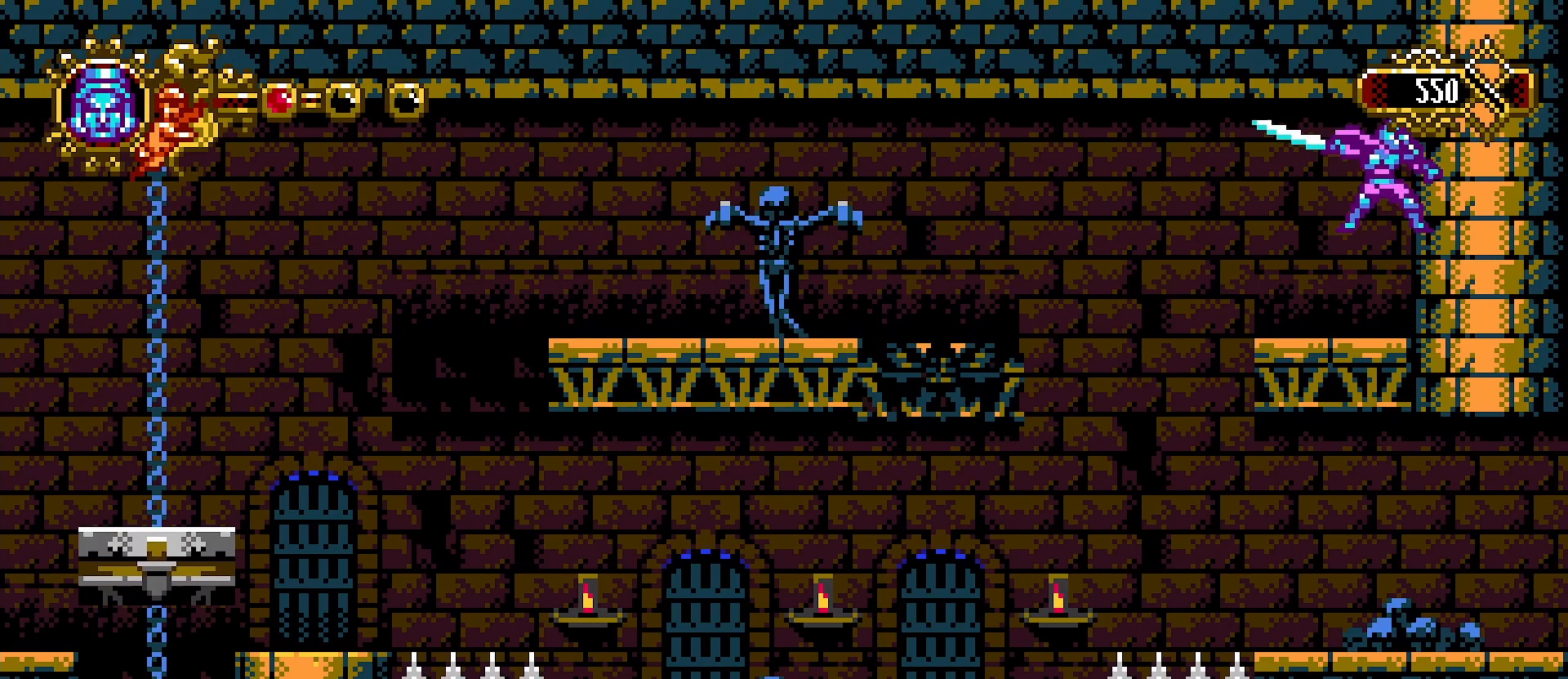
{"buttons": [], "left_stick": "center", "right_stick": "center", "events": [[100, "SQUARE", "down"], [200, "SQUARE", "up"], [267, "SQUARE", "down"], [333, "SQUARE", "up"]]}
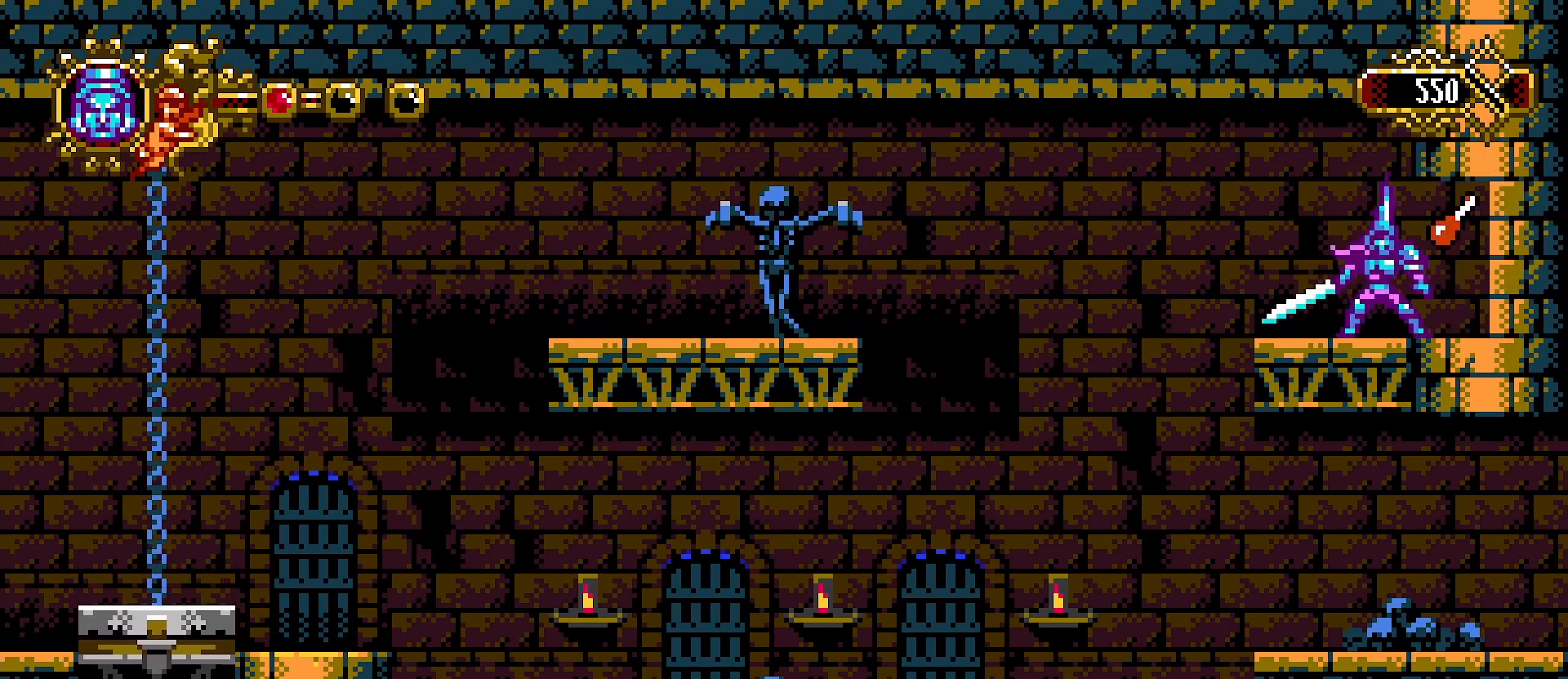
{"buttons": [], "left_stick": "right", "right_stick": "center", "events": [[133, "left_stick", "right"]]}
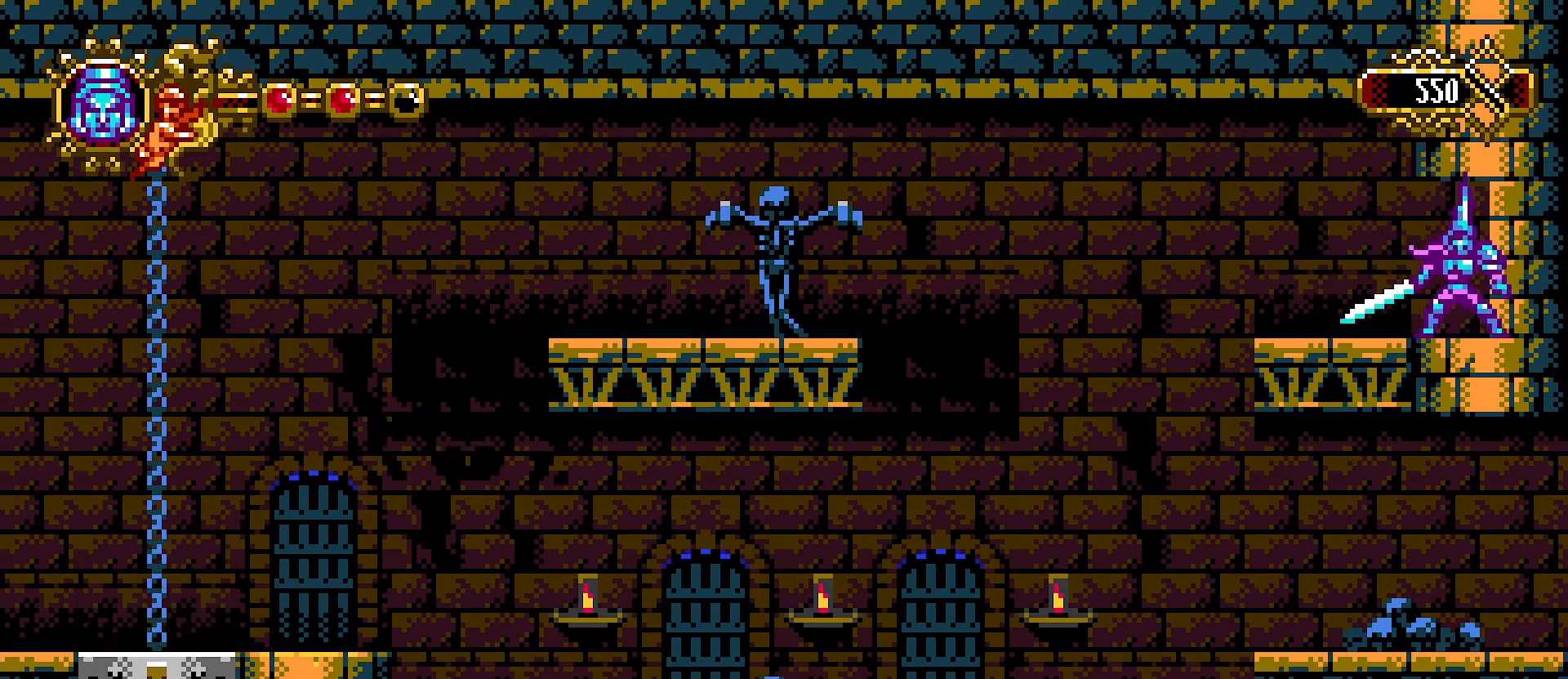
{"buttons": ["SQUARE"], "left_stick": "center", "right_stick": "center", "events": [[67, "left_stick", "left"], [133, "CROSS", "down"], [233, "left_stick", "right"], [300, "CROSS", "up"], [433, "SQUARE", "down"], [500, "left_stick", "center"]]}
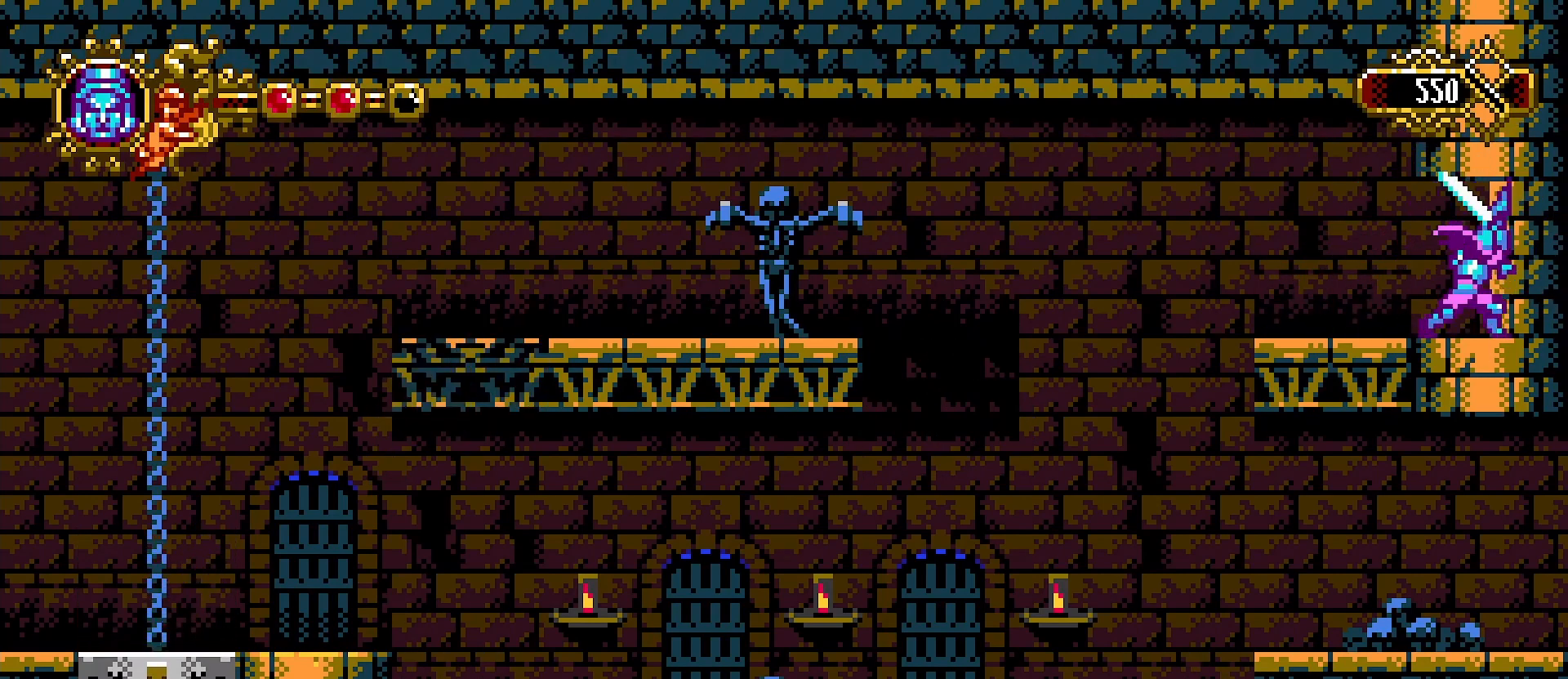
{"buttons": [], "left_stick": "left", "right_stick": "center", "events": [[67, "SQUARE", "up"], [167, "left_stick", "left"]]}
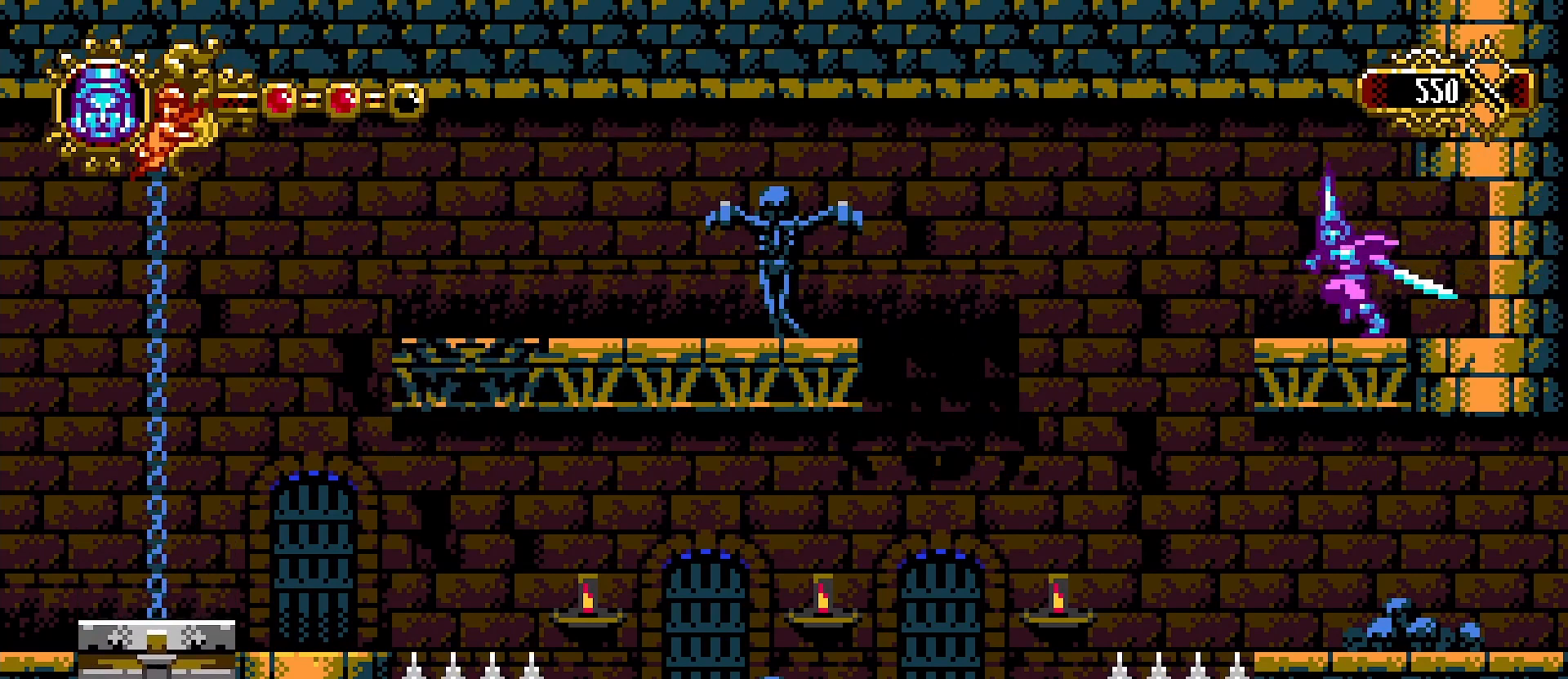
{"buttons": [], "left_stick": "left", "right_stick": "center", "events": [[100, "left_stick", "right"], [267, "left_stick", "left"]]}
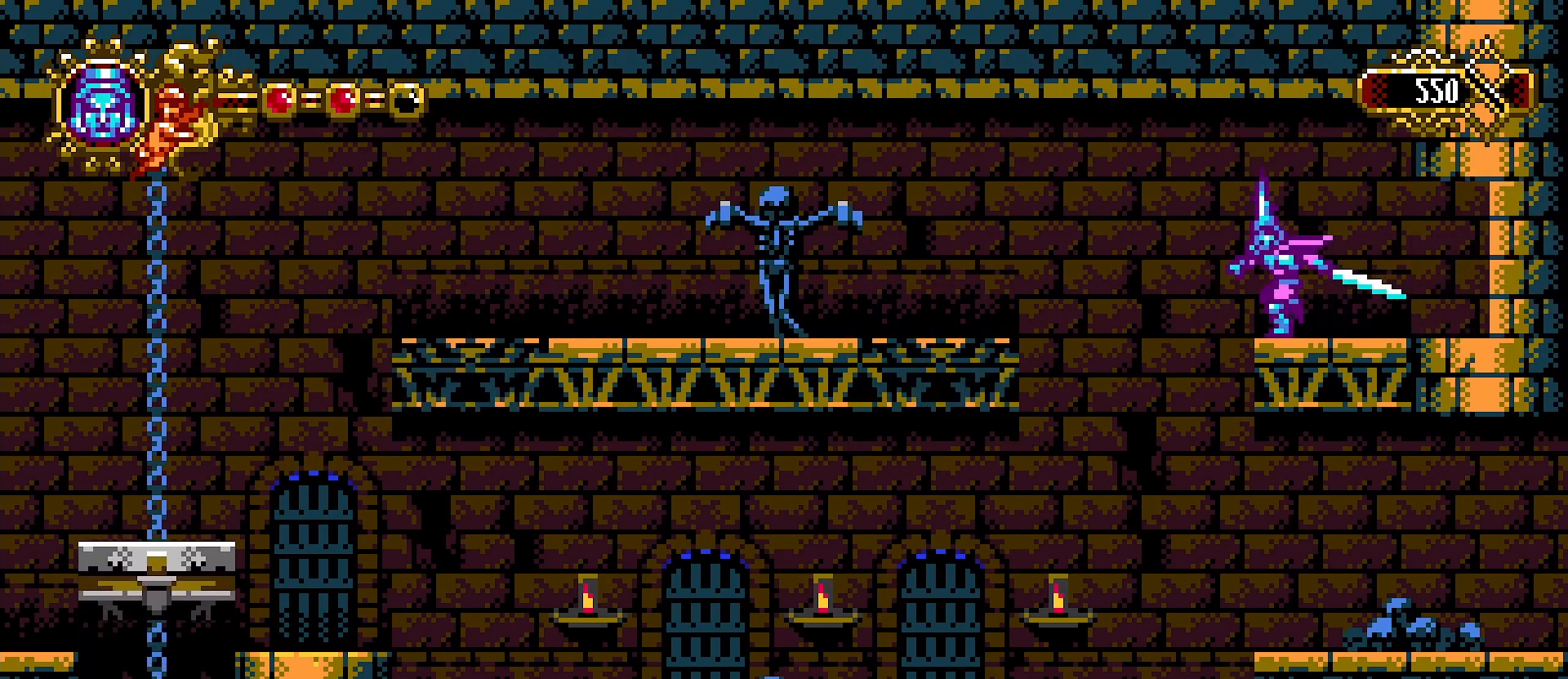
{"buttons": ["CROSS"], "left_stick": "left", "right_stick": "center", "events": [[133, "CROSS", "down"]]}
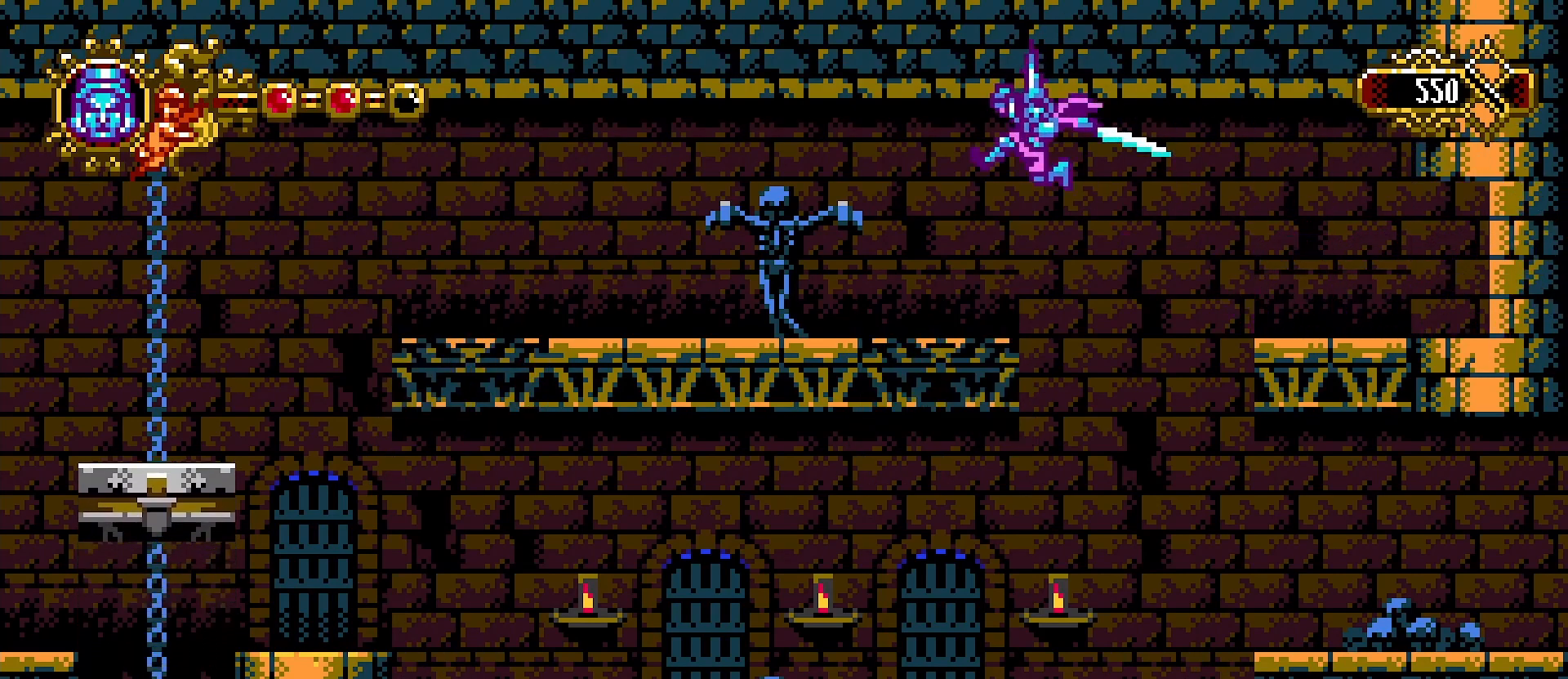
{"buttons": [], "left_stick": "left", "right_stick": "center", "events": [[33, "CROSS", "up"], [233, "CROSS", "down"], [367, "SQUARE", "down"], [500, "CROSS", "up"], [500, "SQUARE", "up"]]}
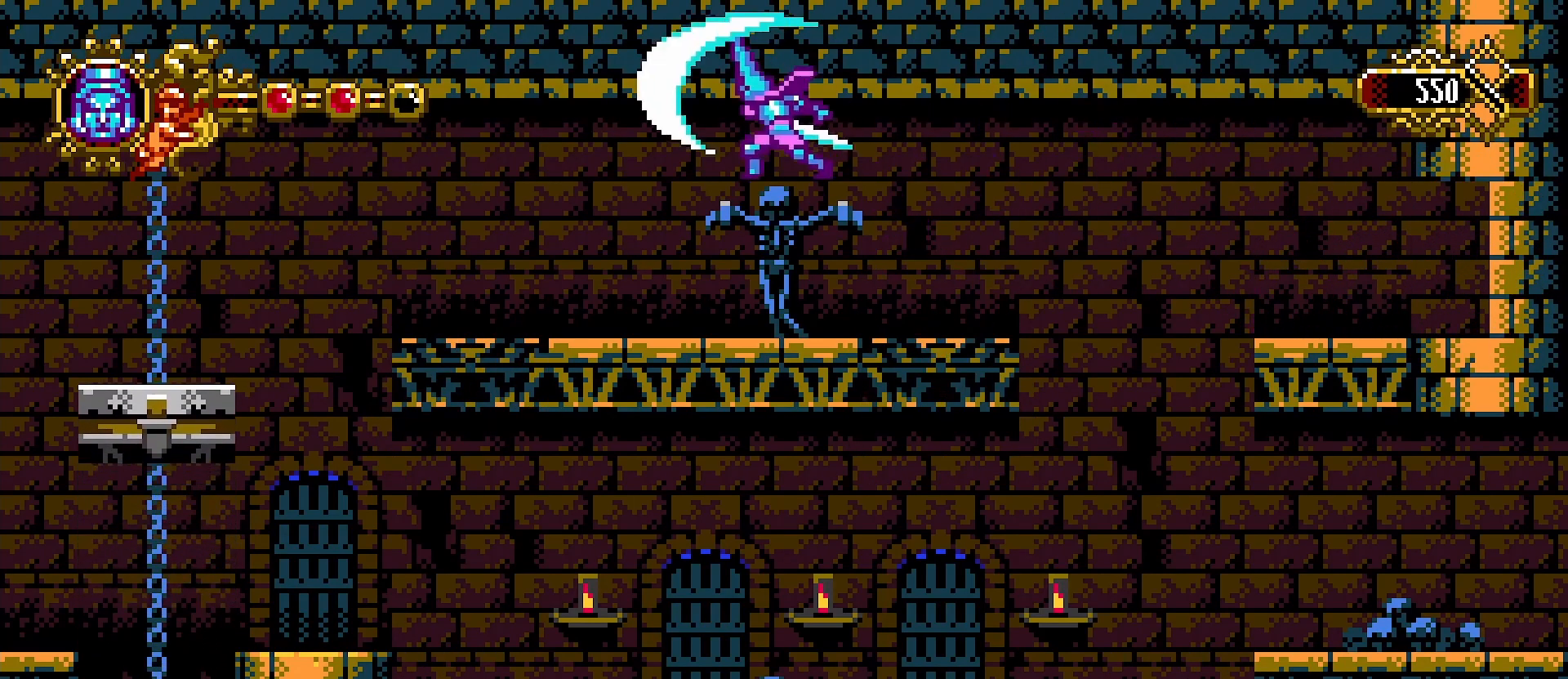
{"buttons": [], "left_stick": "left", "right_stick": "center", "events": [[167, "R1", "down"], [233, "R1", "up"]]}
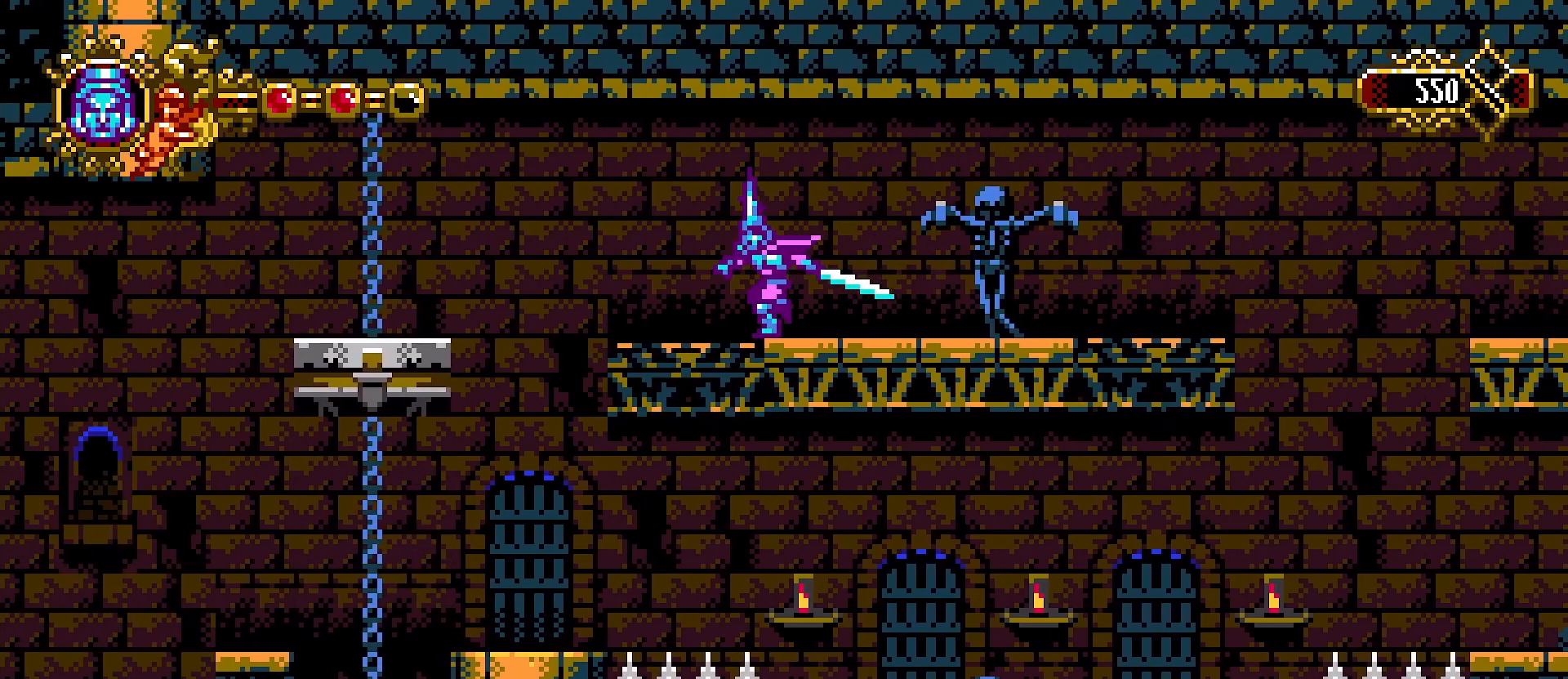
{"buttons": ["CROSS", "SQUARE"], "left_stick": "left", "right_stick": "center", "events": [[300, "CROSS", "down"], [400, "SQUARE", "down"]]}
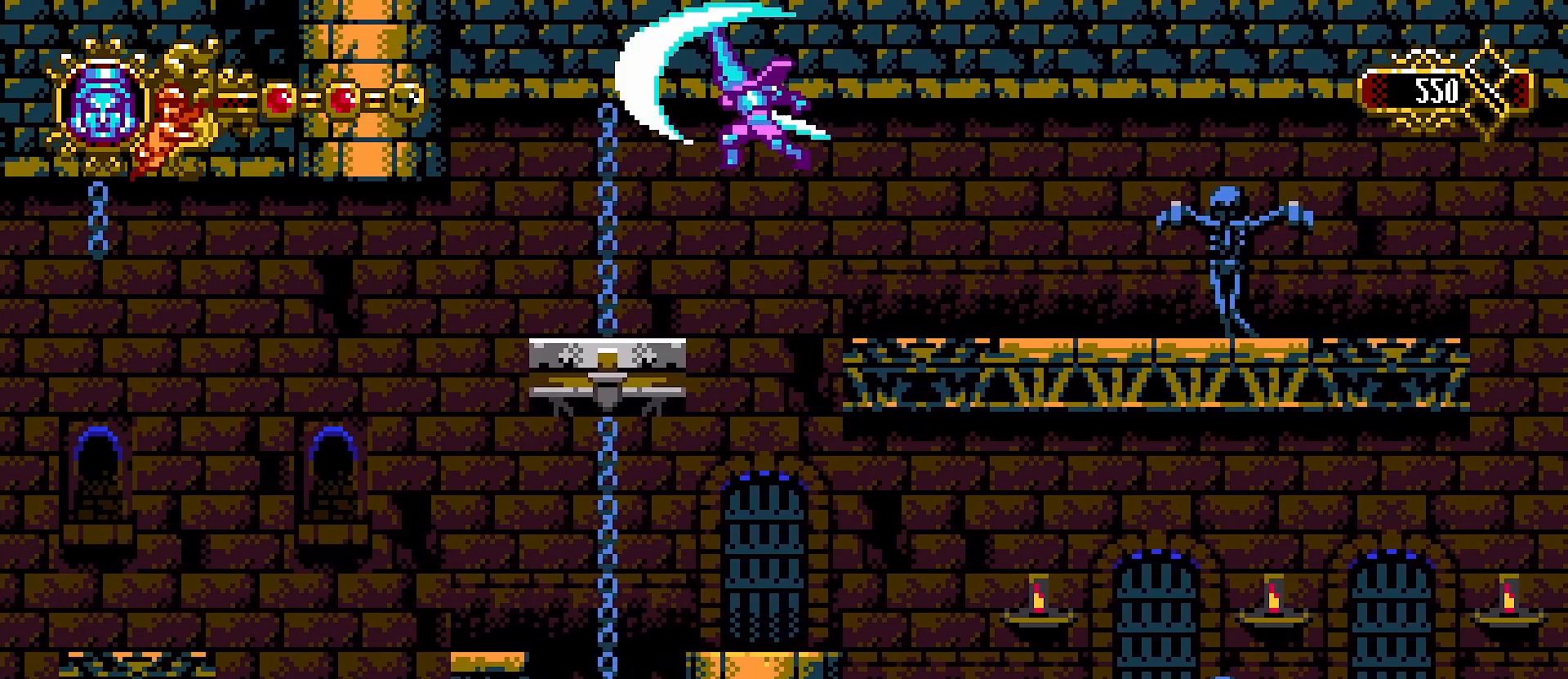
{"buttons": [], "left_stick": "center", "right_stick": "center", "events": [[33, "CROSS", "up"], [67, "SQUARE", "up"], [300, "left_stick", "center"]]}
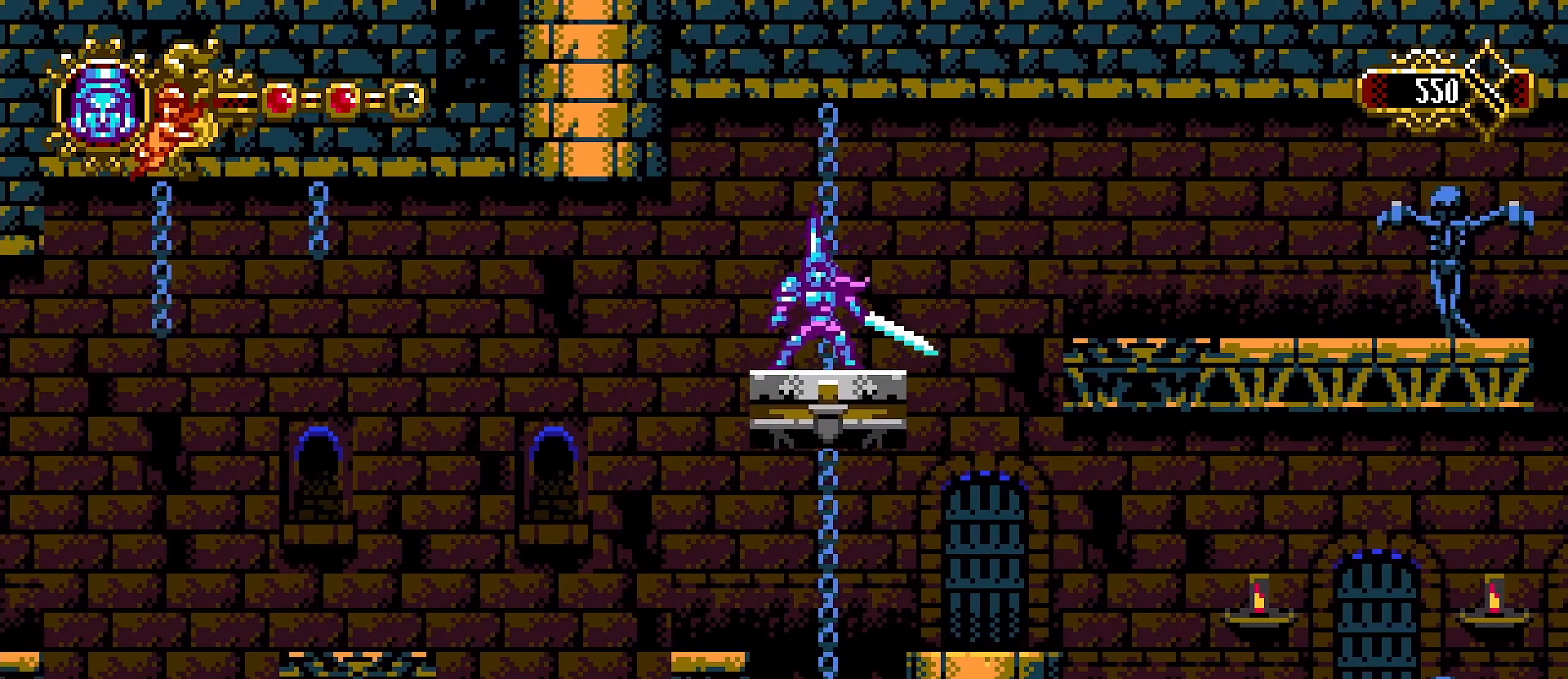
{"buttons": [], "left_stick": "center", "right_stick": "center", "events": []}
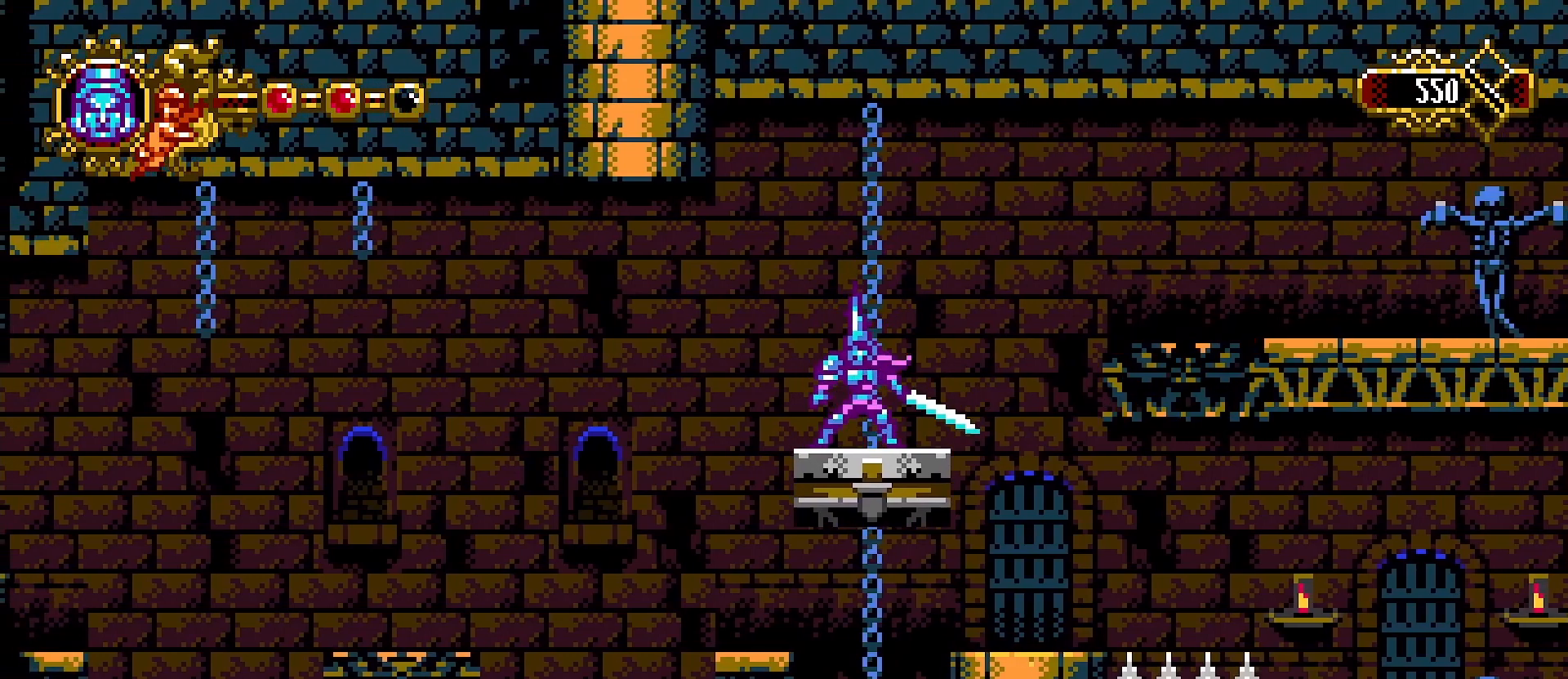
{"buttons": [], "left_stick": "left", "right_stick": "center", "events": [[500, "left_stick", "left"]]}
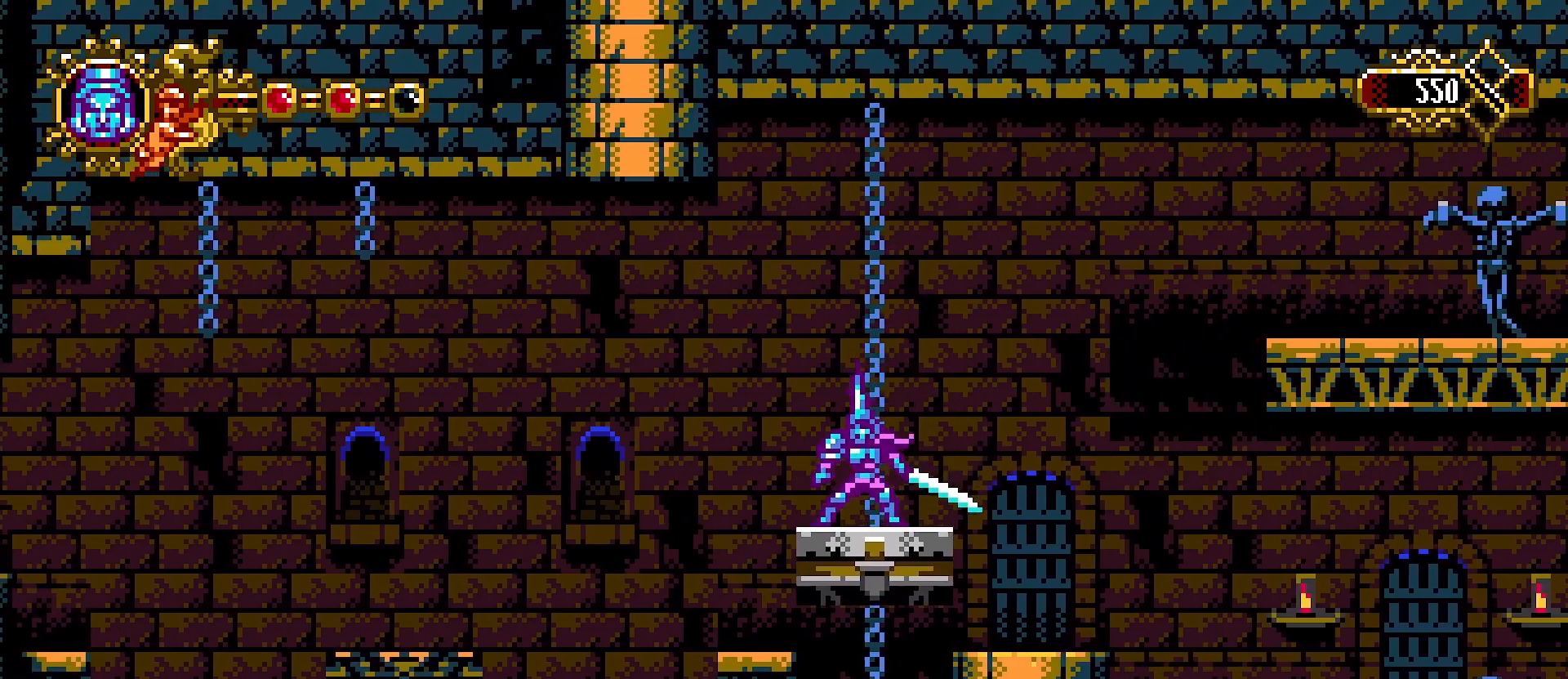
{"buttons": [], "left_stick": "center", "right_stick": "center", "events": [[167, "left_stick", "center"]]}
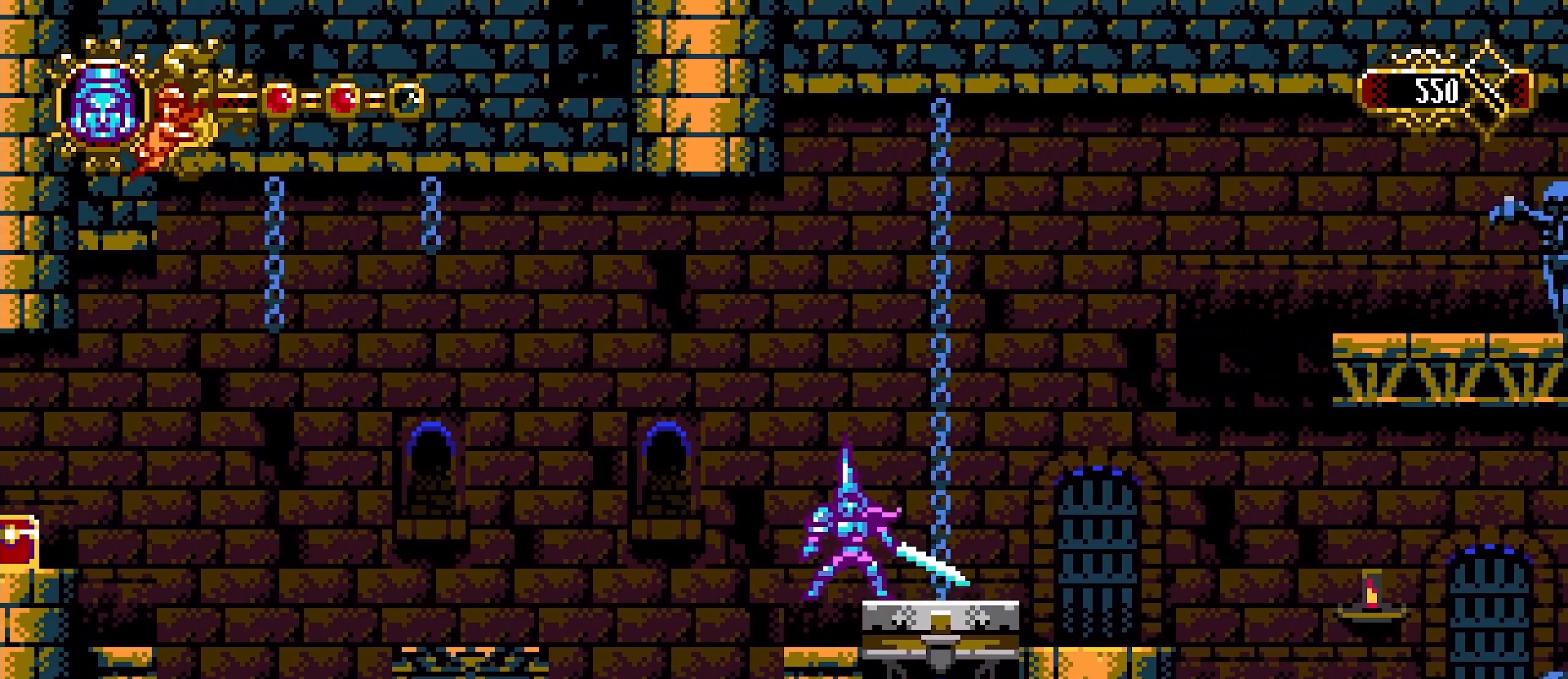
{"buttons": [], "left_stick": "left", "right_stick": "center", "events": [[500, "left_stick", "left"]]}
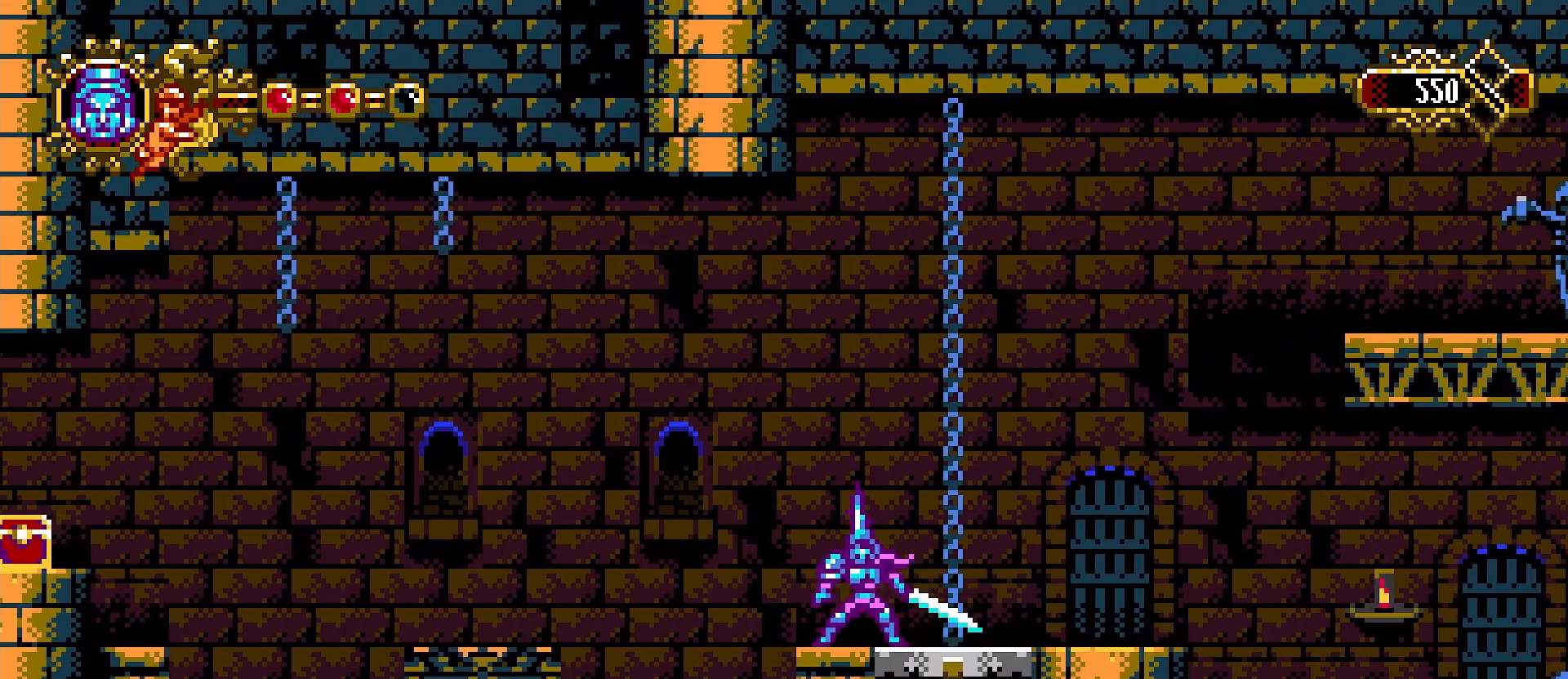
{"buttons": [], "left_stick": "left", "right_stick": "center", "events": [[100, "CROSS", "down"], [500, "CROSS", "up"]]}
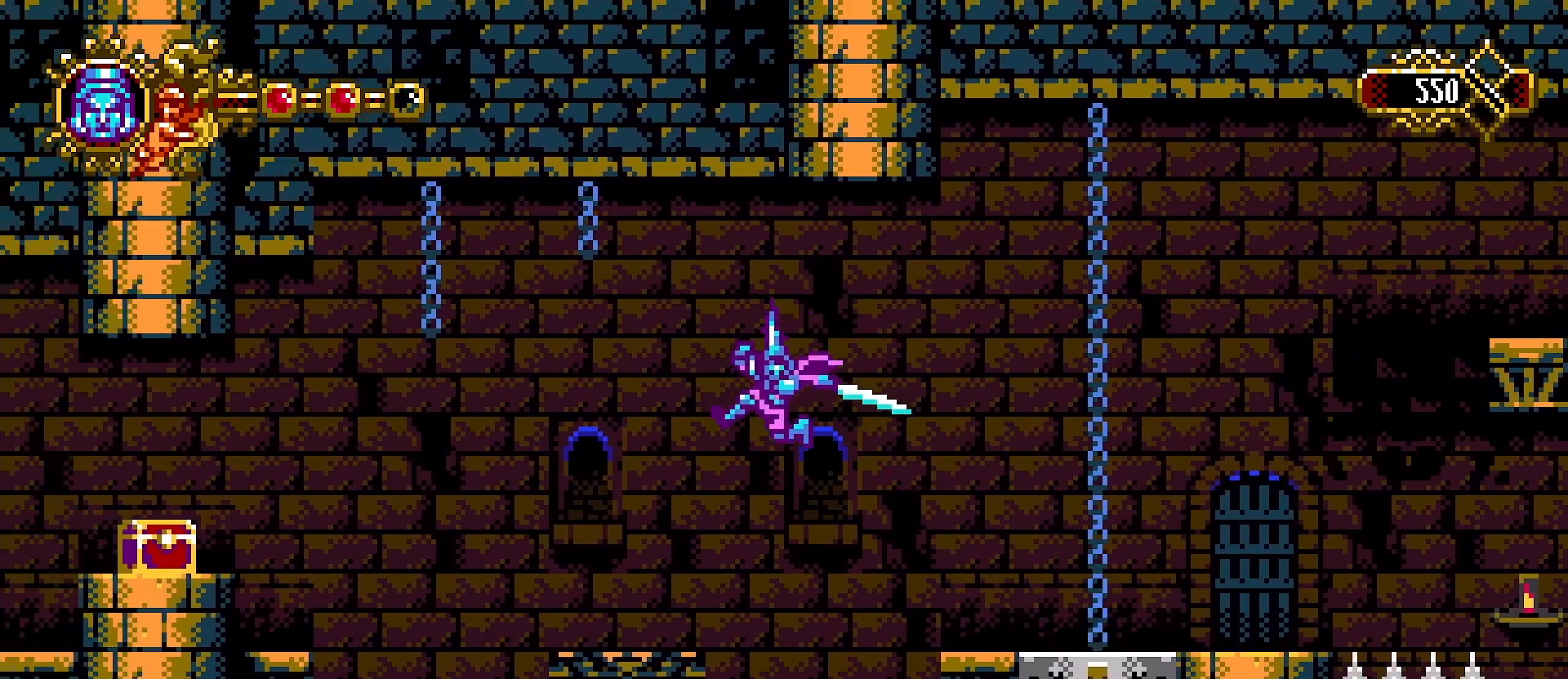
{"buttons": [], "left_stick": "left", "right_stick": "center", "events": []}
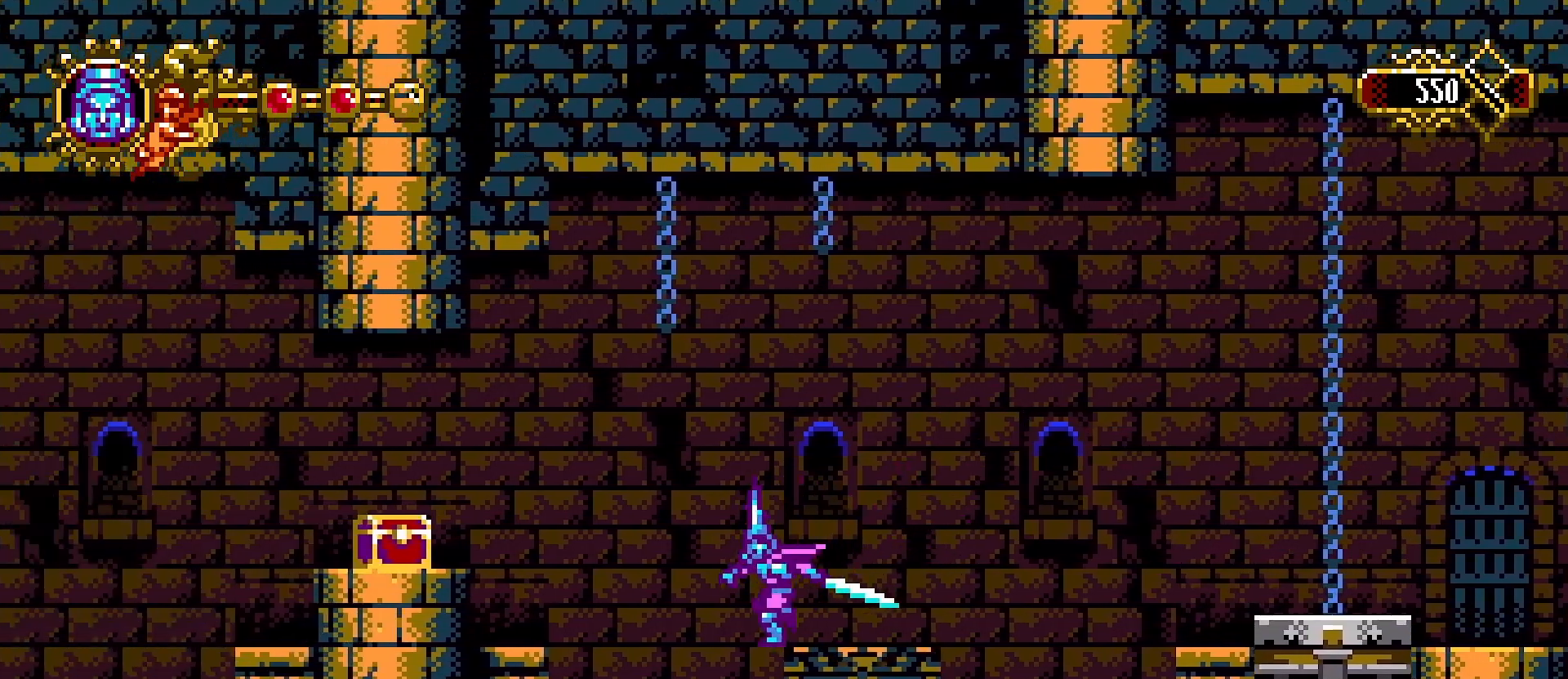
{"buttons": ["SQUARE"], "left_stick": "left", "right_stick": "center", "events": [[33, "CROSS", "down"], [400, "SQUARE", "down"], [433, "CROSS", "up"]]}
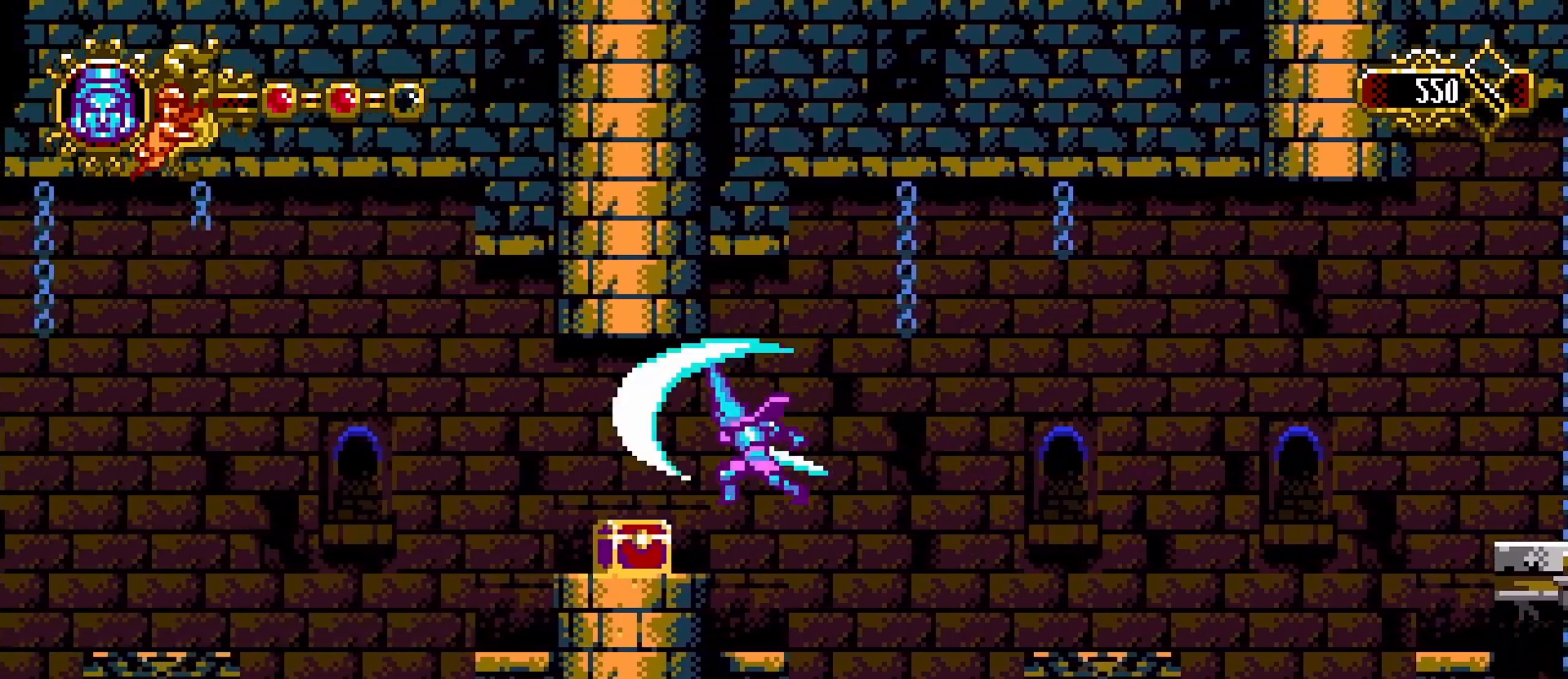
{"buttons": [], "left_stick": "center", "right_stick": "center", "events": [[100, "SQUARE", "up"], [233, "left_stick", "center"]]}
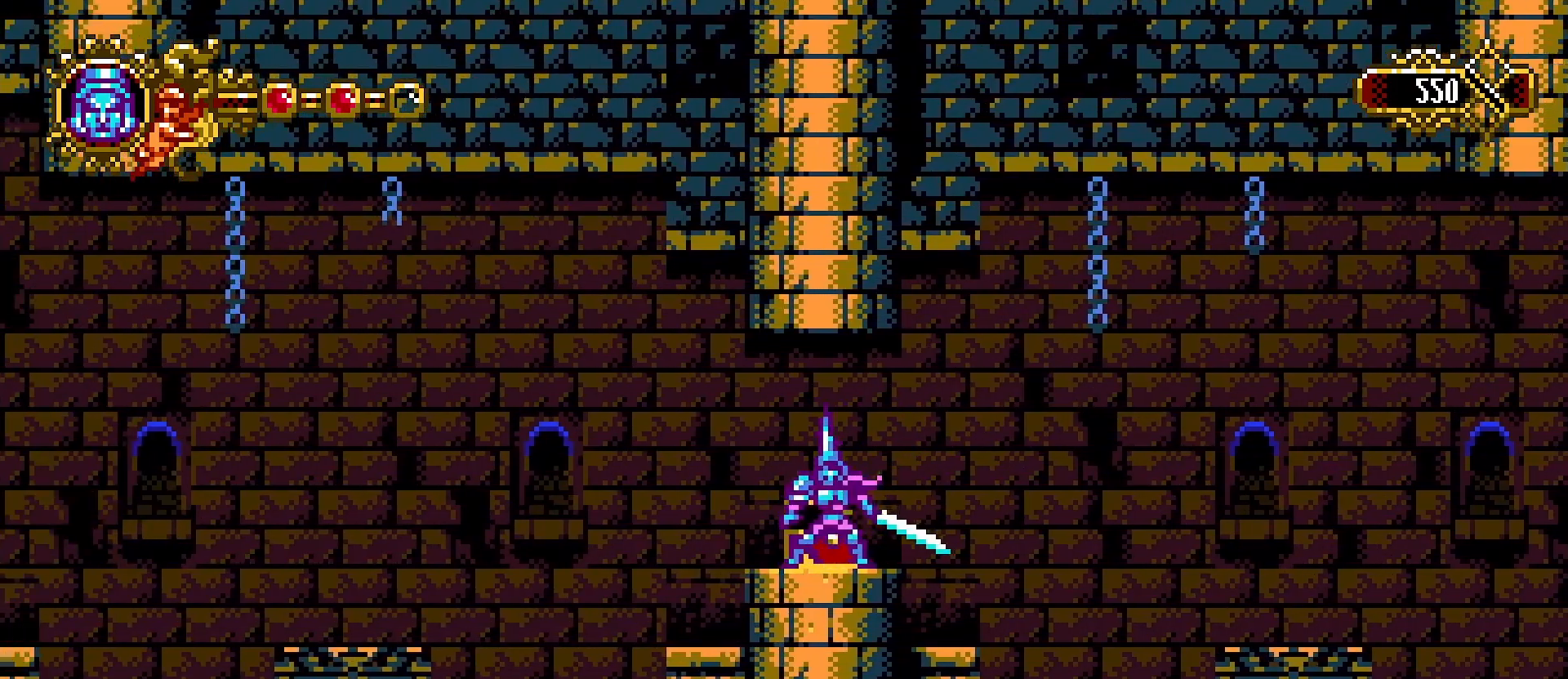
{"buttons": [], "left_stick": "center", "right_stick": "center", "events": [[167, "CROSS", "down"], [300, "SQUARE", "down"], [400, "CROSS", "up"], [433, "SQUARE", "up"]]}
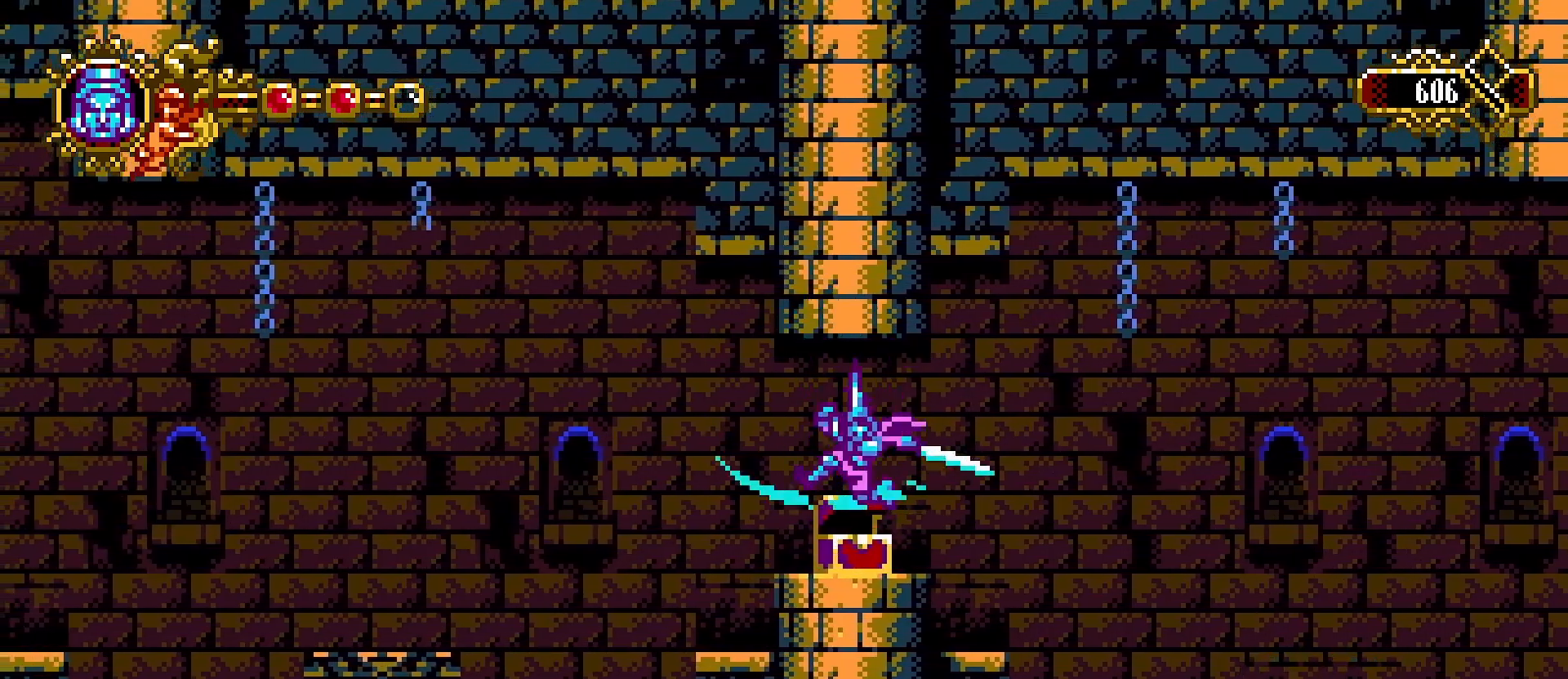
{"buttons": [], "left_stick": "center", "right_stick": "center", "events": [[100, "left_stick", "left"], [300, "left_stick", "center"]]}
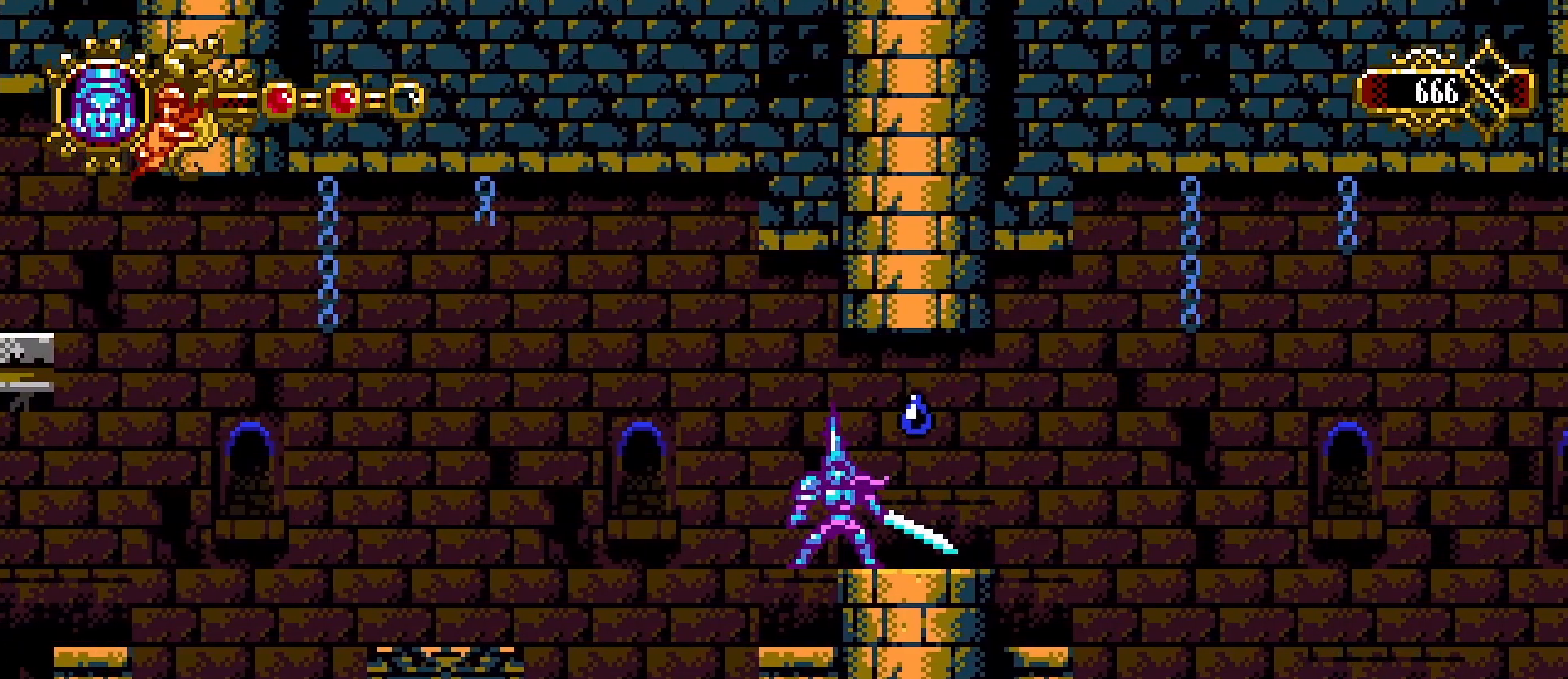
{"buttons": [], "left_stick": "right", "right_stick": "center", "events": [[333, "left_stick", "left"], [500, "left_stick", "right"]]}
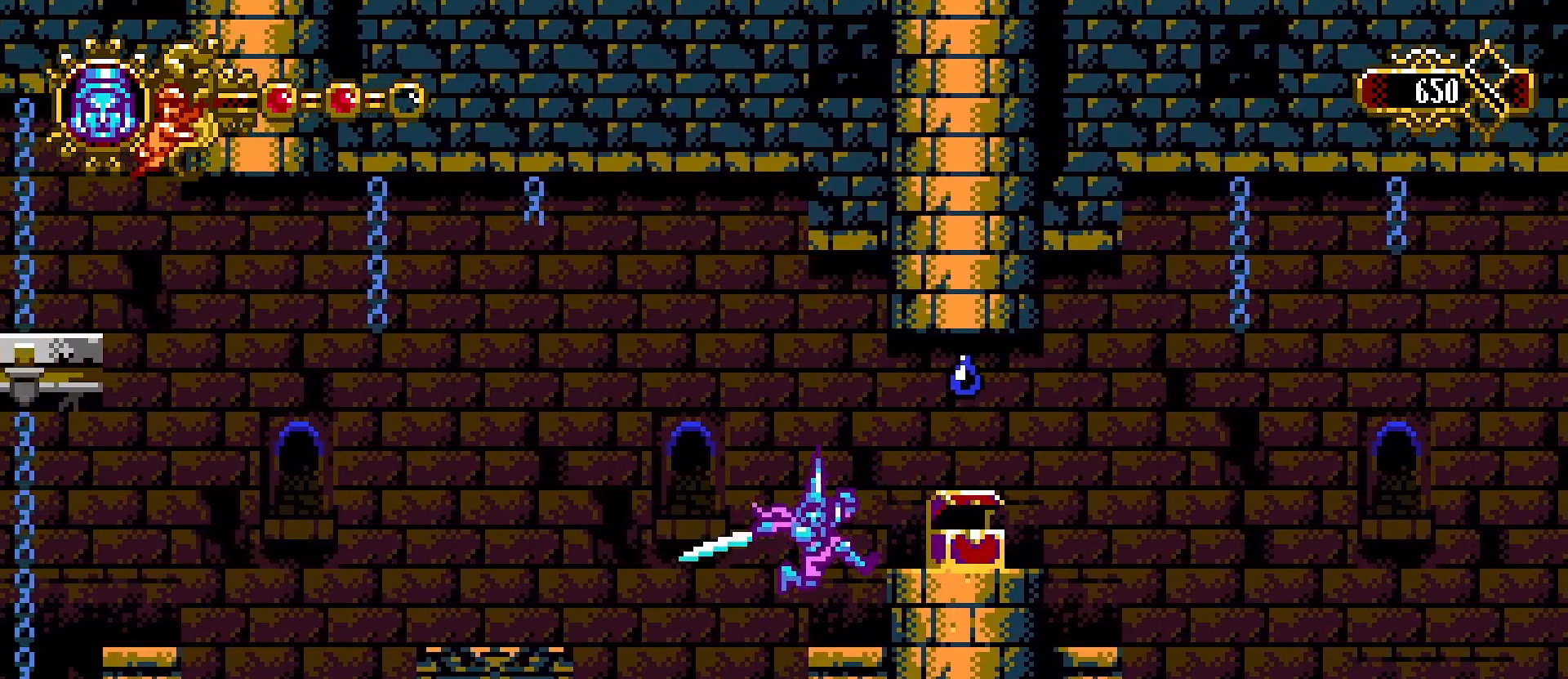
{"buttons": ["CROSS"], "left_stick": "up-left", "right_stick": "center", "events": [[233, "left_stick", "up-left"], [433, "CROSS", "down"]]}
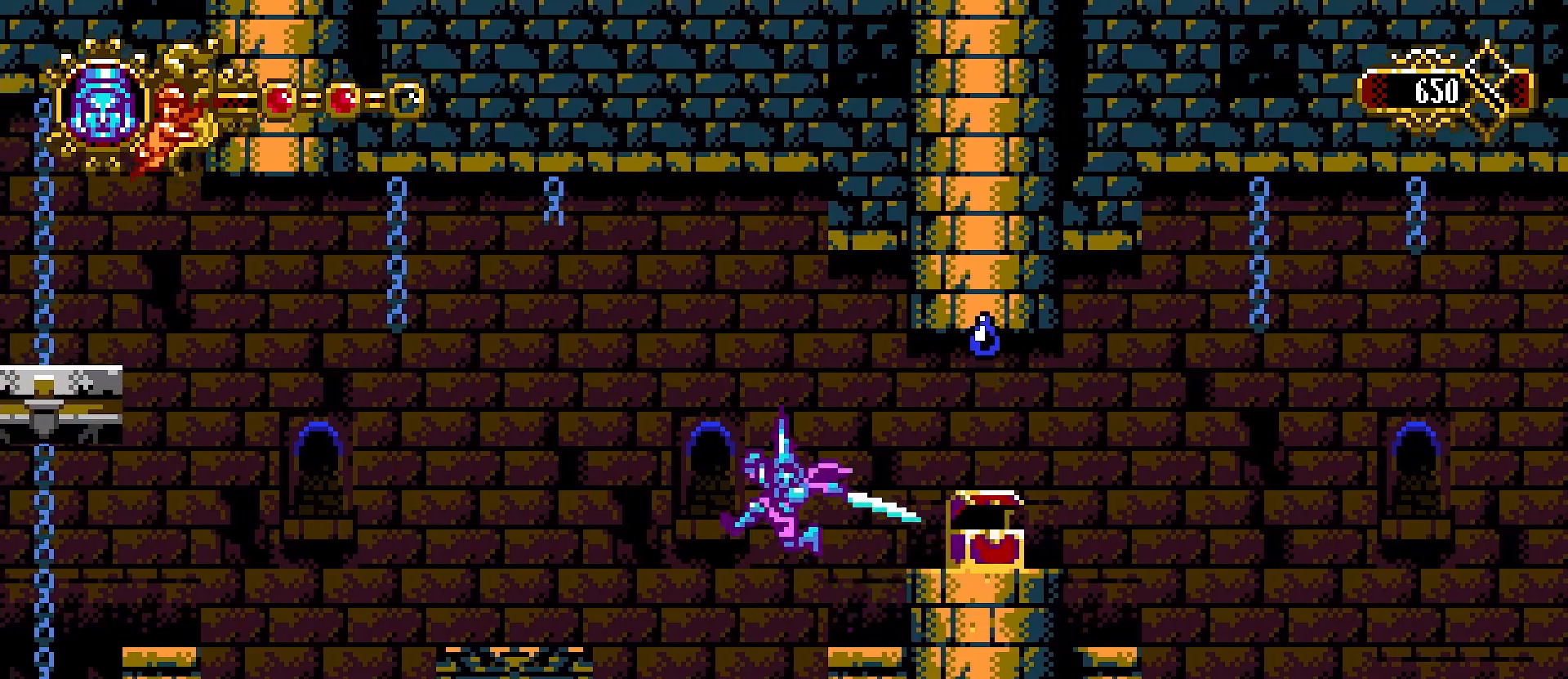
{"buttons": [], "left_stick": "up-left", "right_stick": "center", "events": [[300, "CROSS", "up"]]}